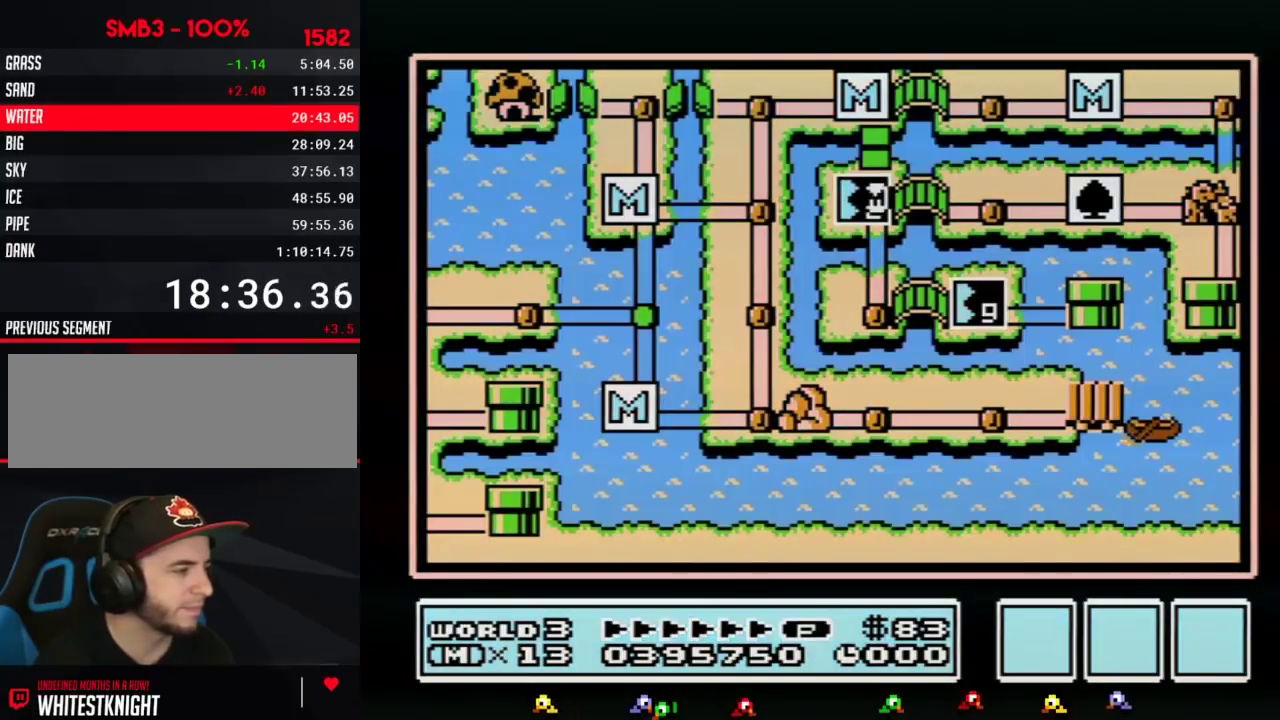
Gameplay with a controller (Nintendo layout); each line is a JSON object with the inputs held at the frame after it. "events" lists button and stick changes between this image and that frame as [ms after this image, input, new state], when the widget could be followed in between. Not read: L3 R3.
{"buttons": ["DPAD_DOWN"], "events": [[83, "DPAD_DOWN", "down"]]}
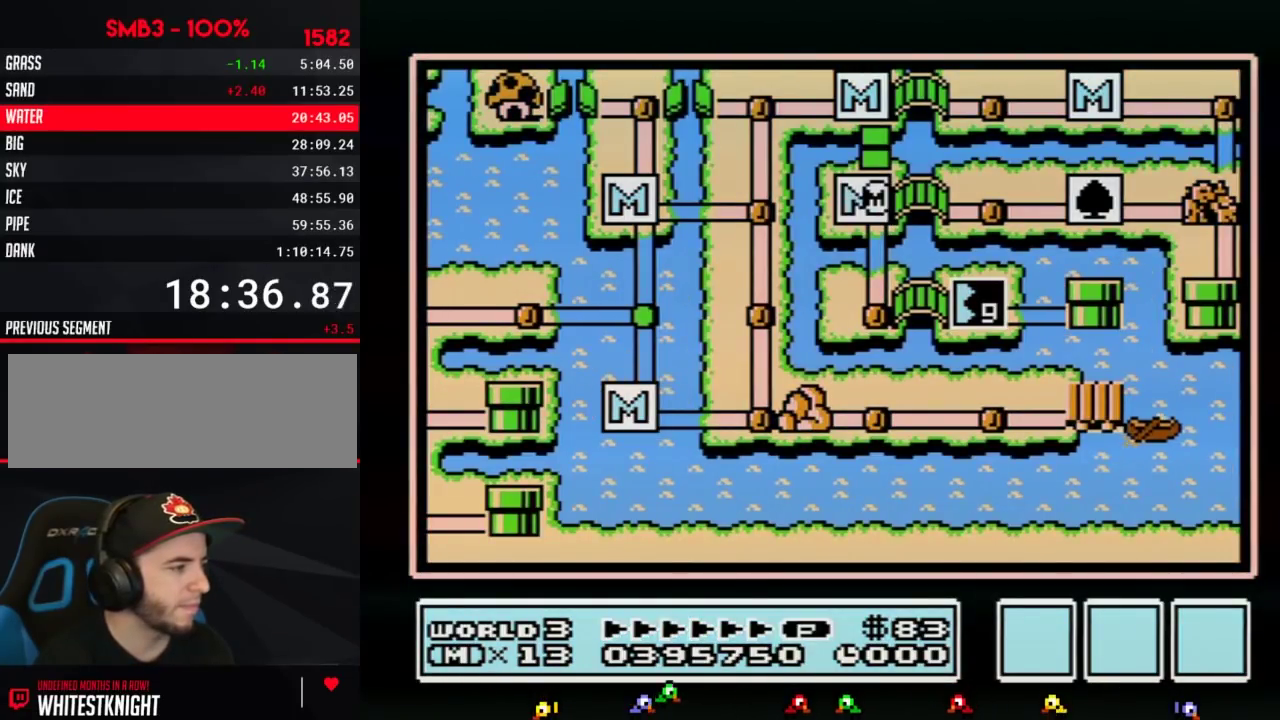
{"buttons": [], "events": [[483, "DPAD_DOWN", "up"]]}
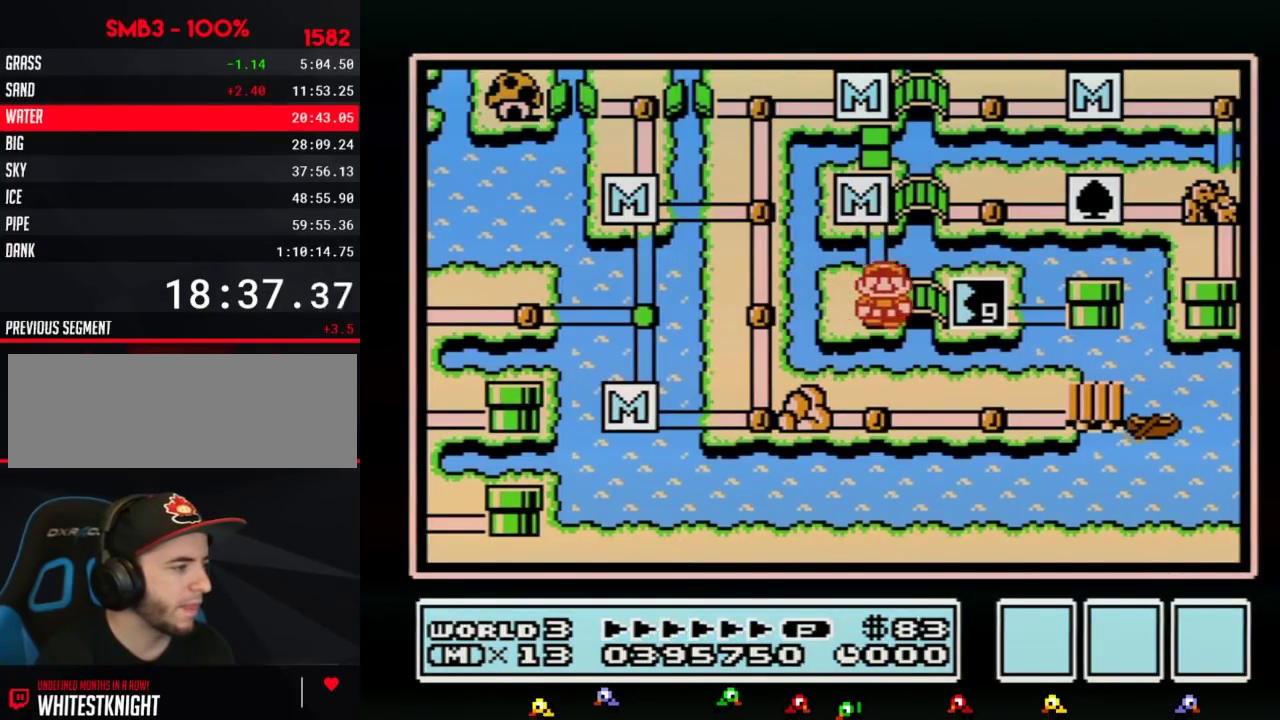
{"buttons": ["DPAD_RIGHT"], "events": [[83, "DPAD_RIGHT", "down"]]}
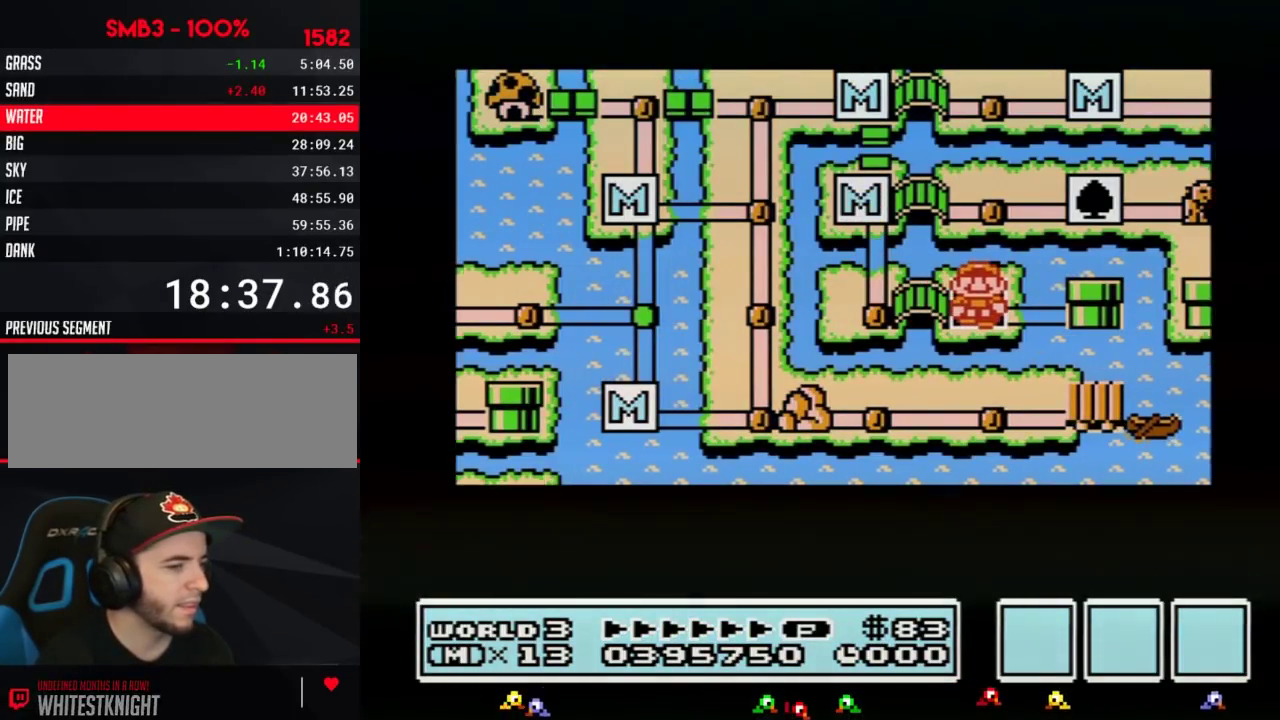
{"buttons": ["DPAD_RIGHT"], "events": []}
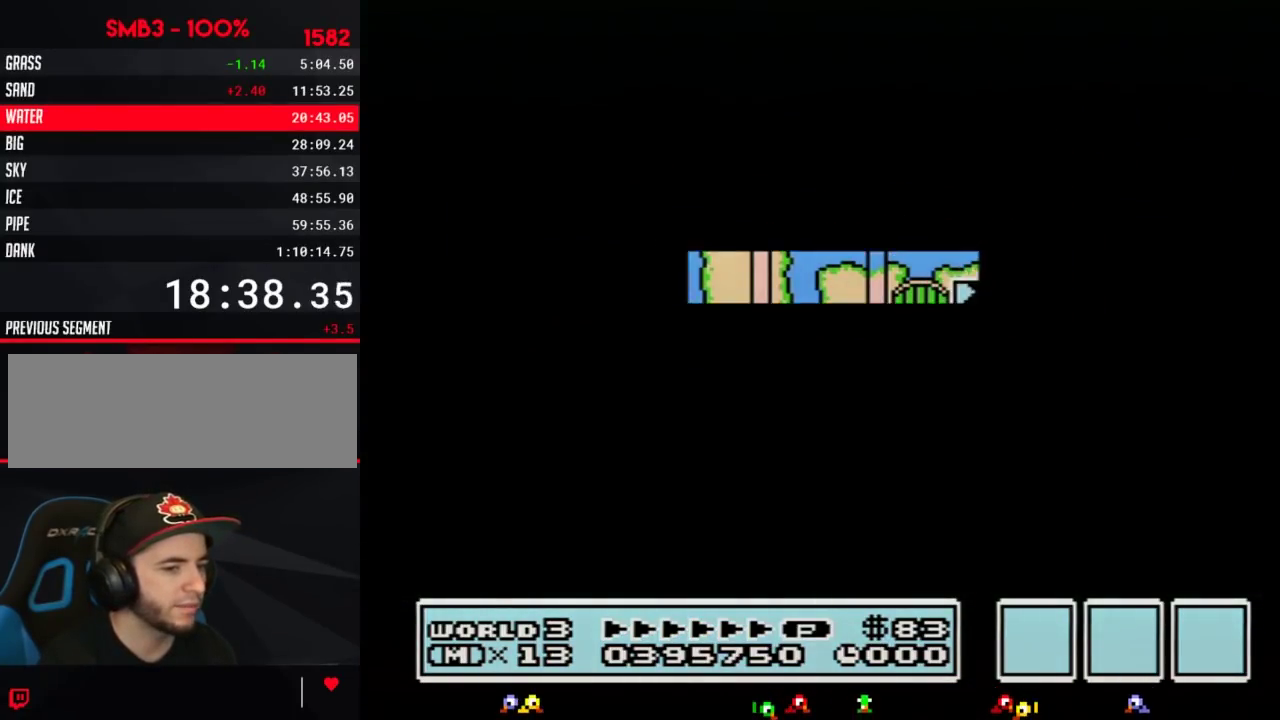
{"buttons": ["B", "DPAD_RIGHT"], "events": [[417, "DPAD_RIGHT", "up"], [483, "B", "down"], [483, "DPAD_RIGHT", "down"]]}
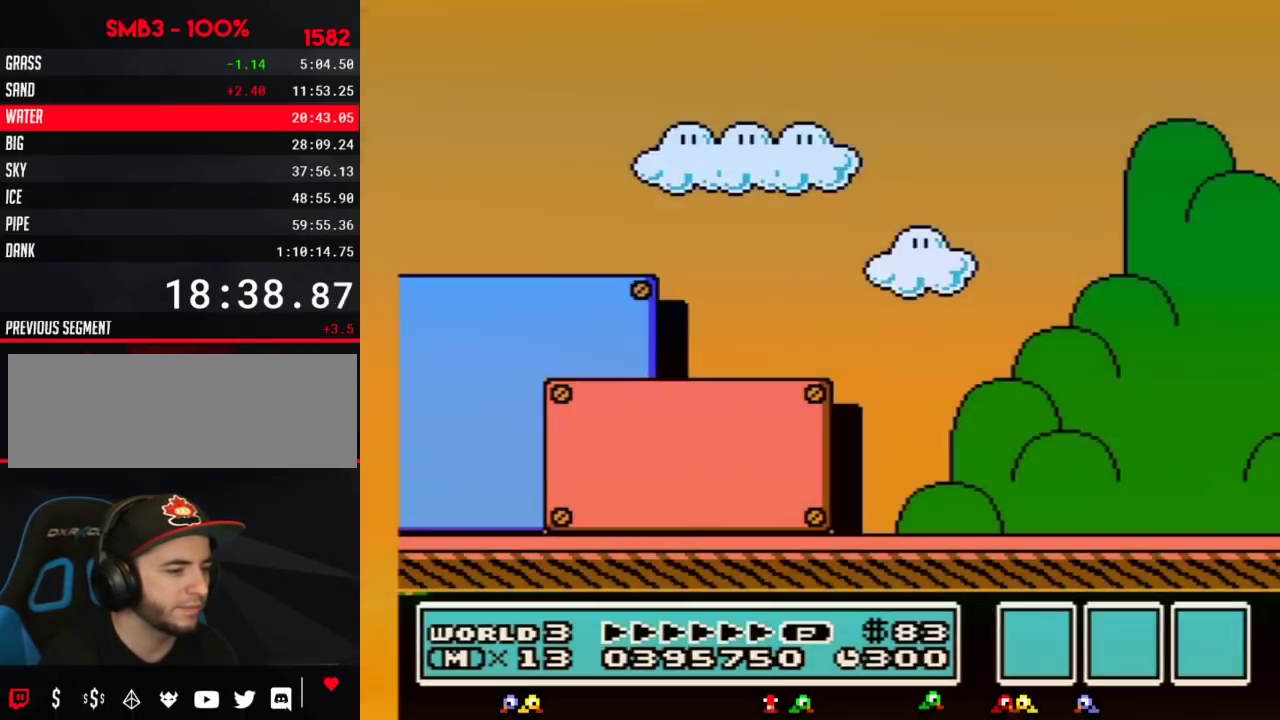
{"buttons": ["B", "DPAD_RIGHT"], "events": []}
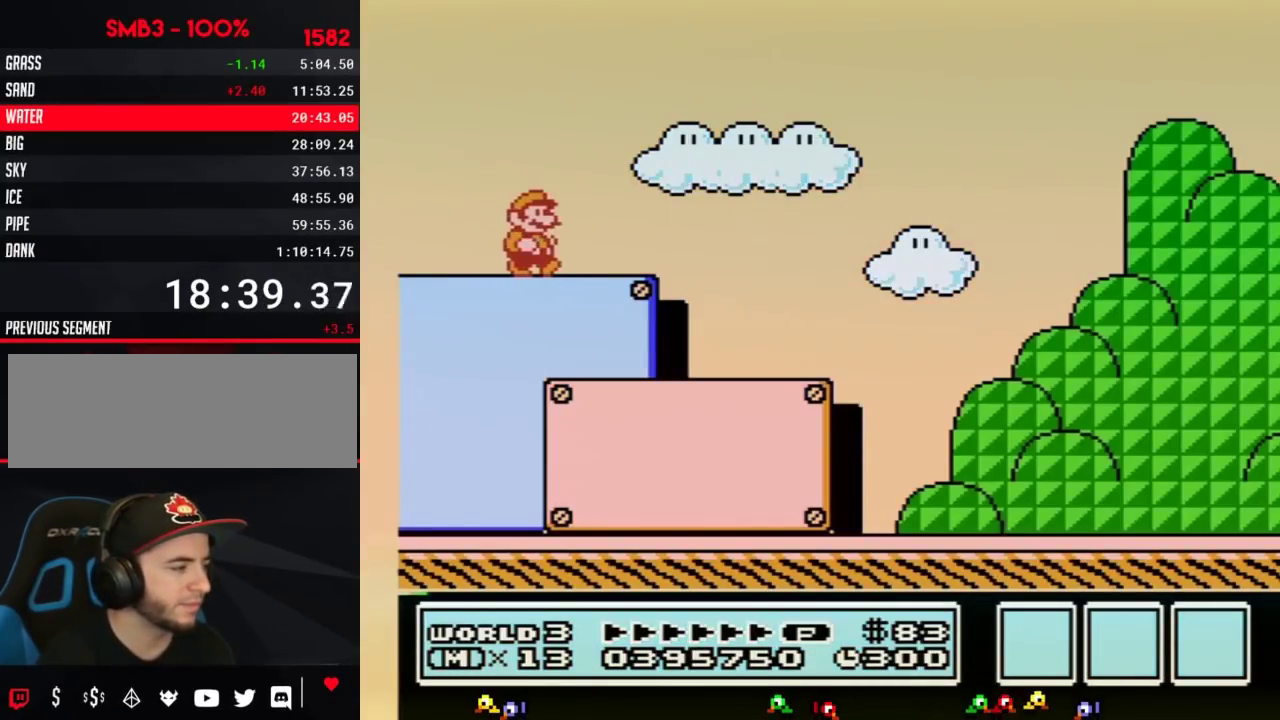
{"buttons": ["B", "DPAD_RIGHT"], "events": []}
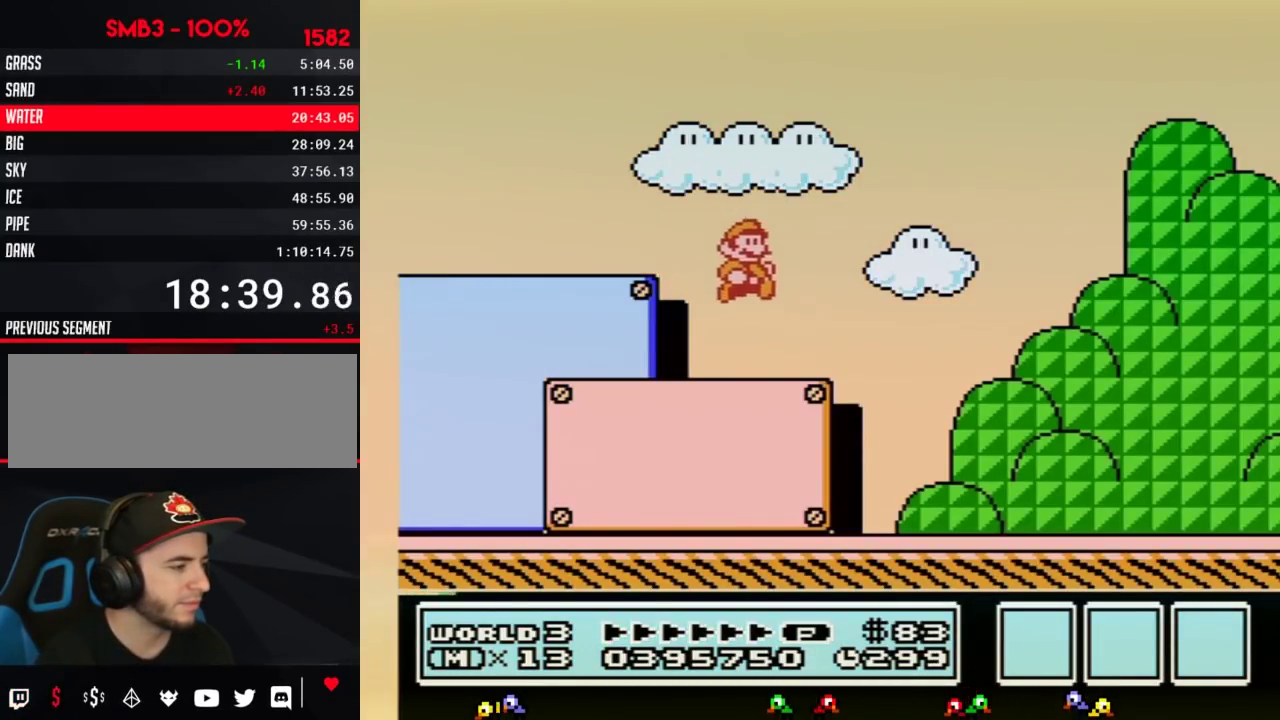
{"buttons": ["B", "DPAD_RIGHT"], "events": []}
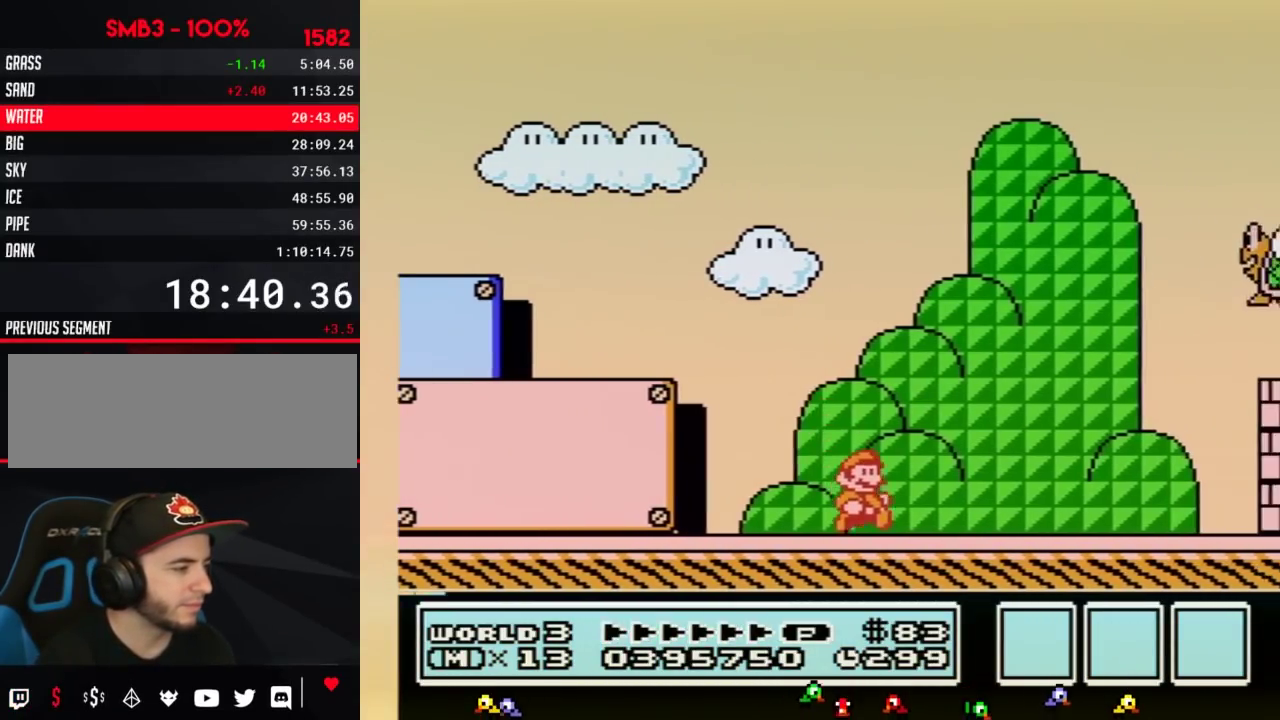
{"buttons": ["A", "DPAD_RIGHT"], "events": [[100, "DPAD_UP", "down"], [133, "A", "down"], [350, "DPAD_UP", "up"], [500, "B", "up"]]}
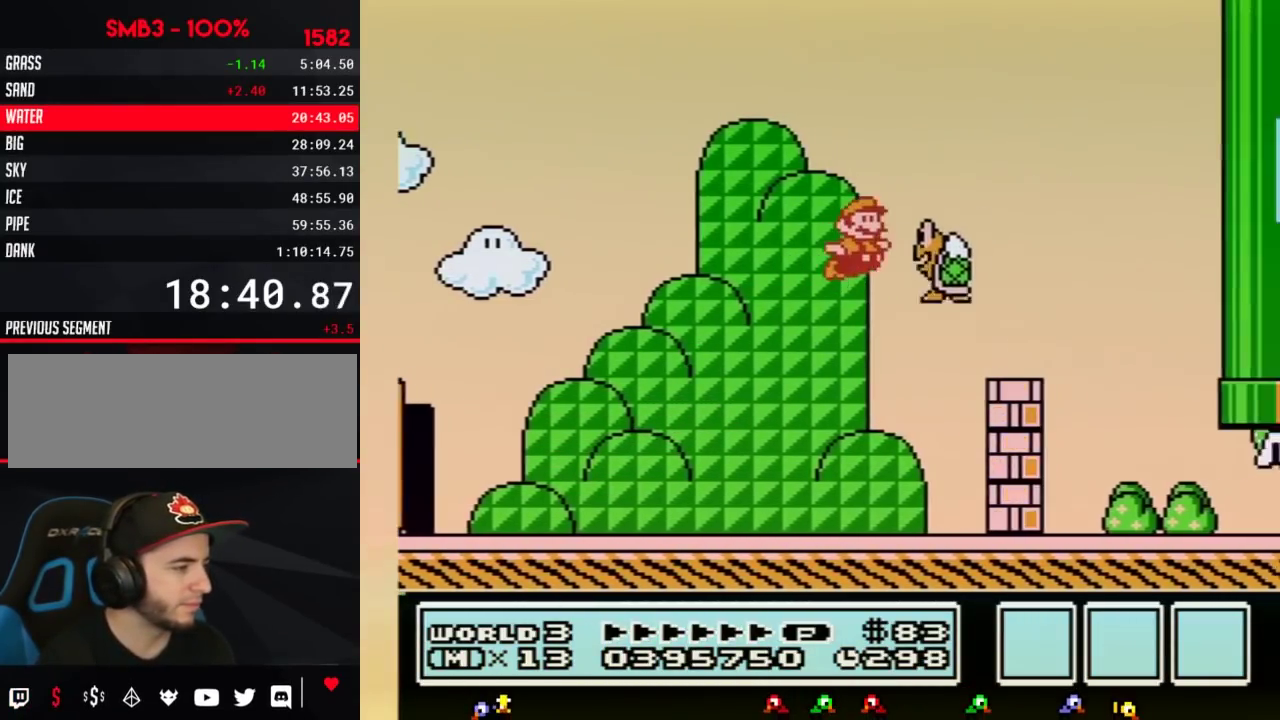
{"buttons": ["B", "DPAD_RIGHT"], "events": [[67, "B", "down"], [150, "A", "up"]]}
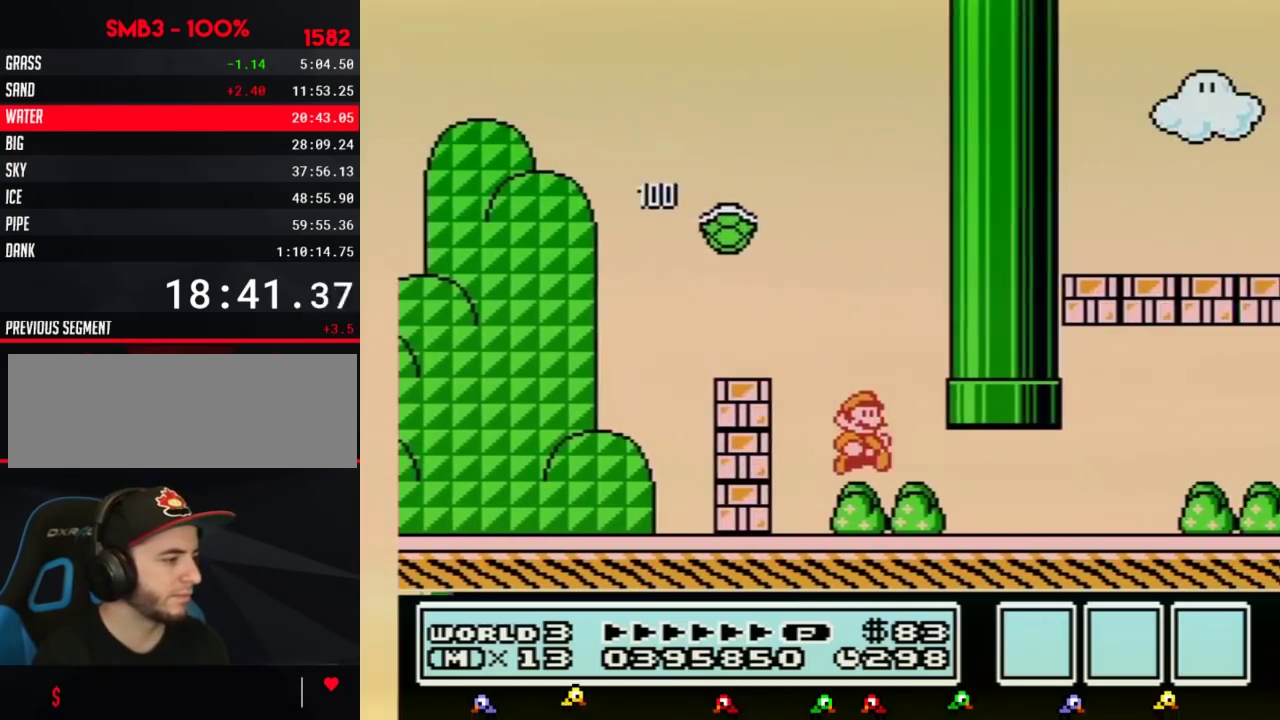
{"buttons": ["B", "DPAD_RIGHT"], "events": []}
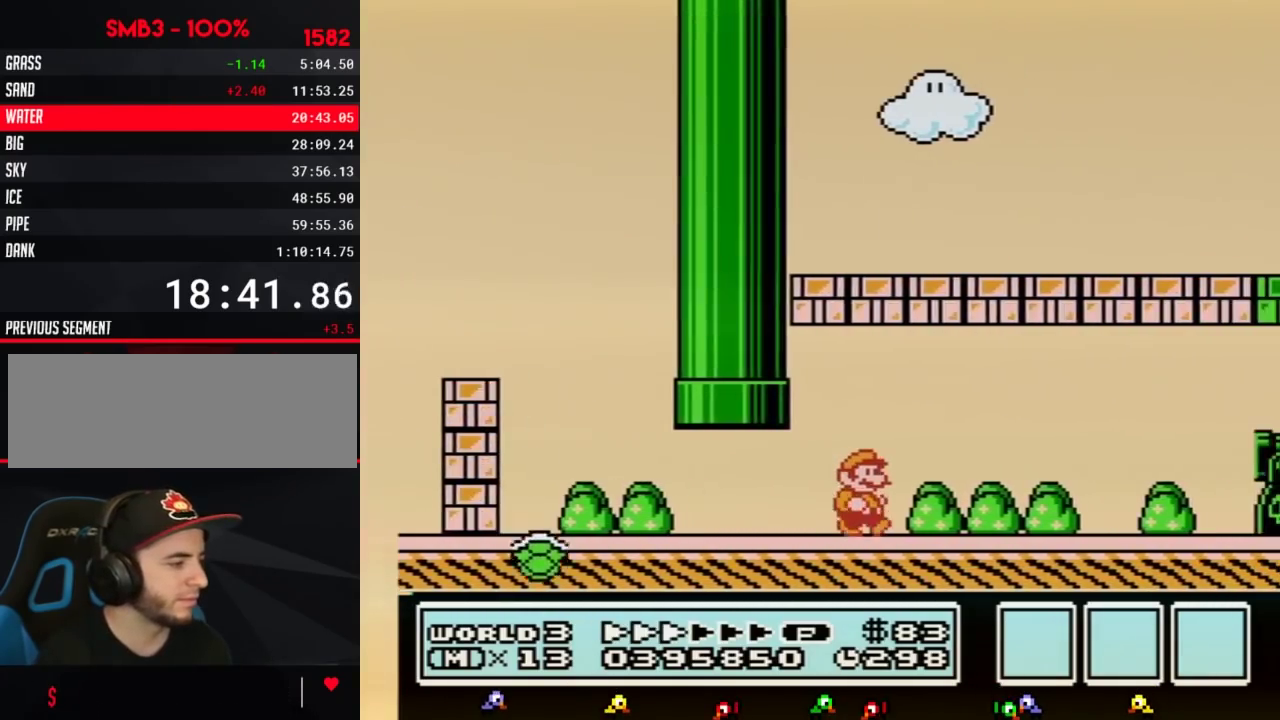
{"buttons": ["B", "DPAD_RIGHT"], "events": []}
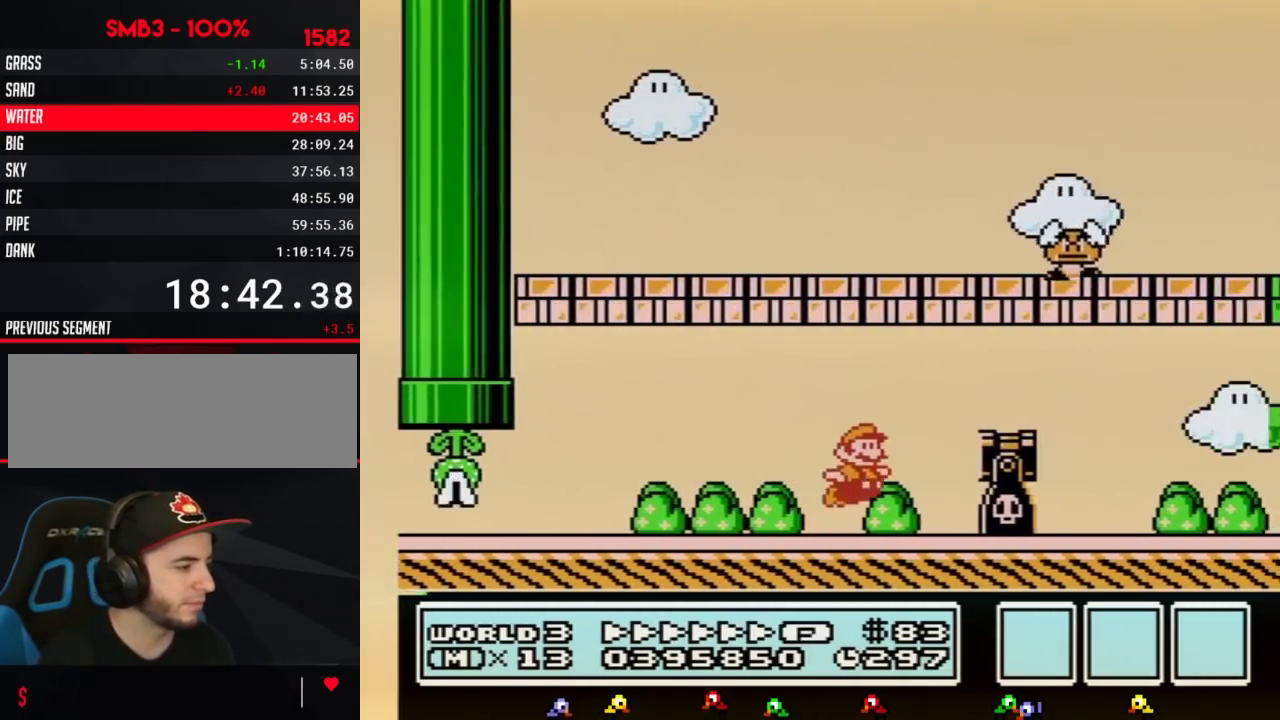
{"buttons": ["B", "DPAD_RIGHT"], "events": [[67, "A", "down"], [317, "A", "up"]]}
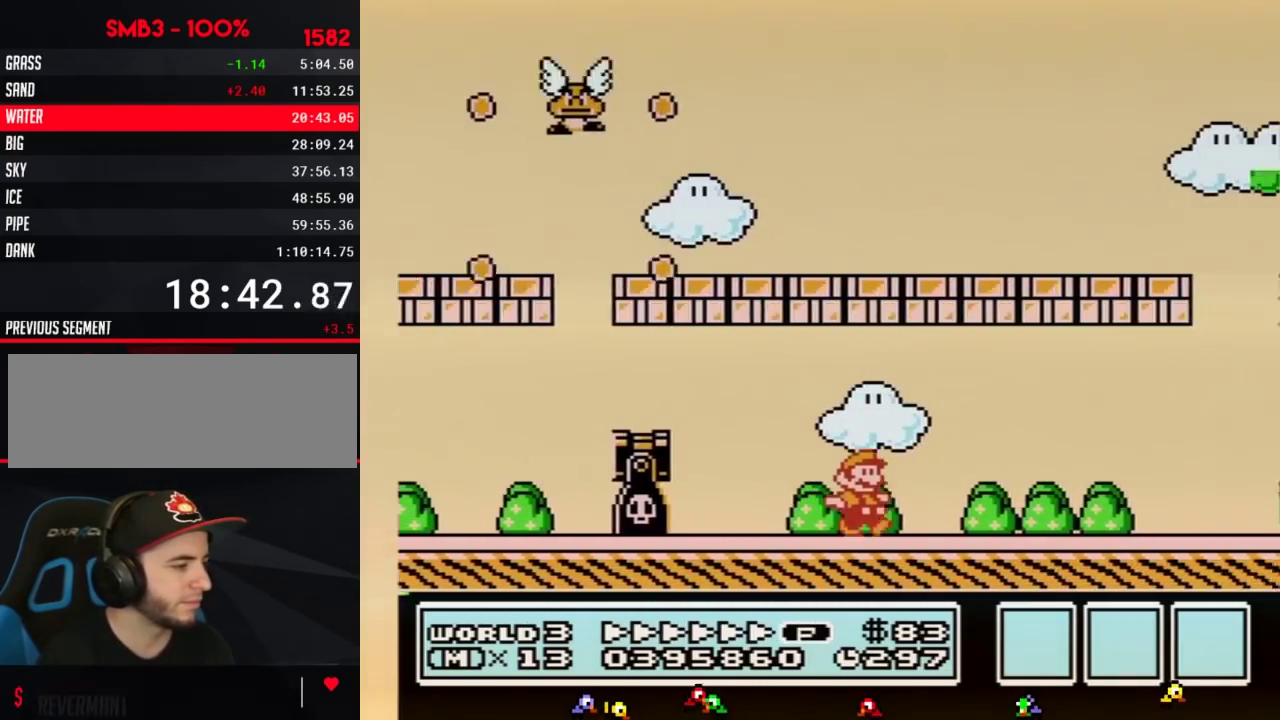
{"buttons": ["B", "DPAD_RIGHT"], "events": []}
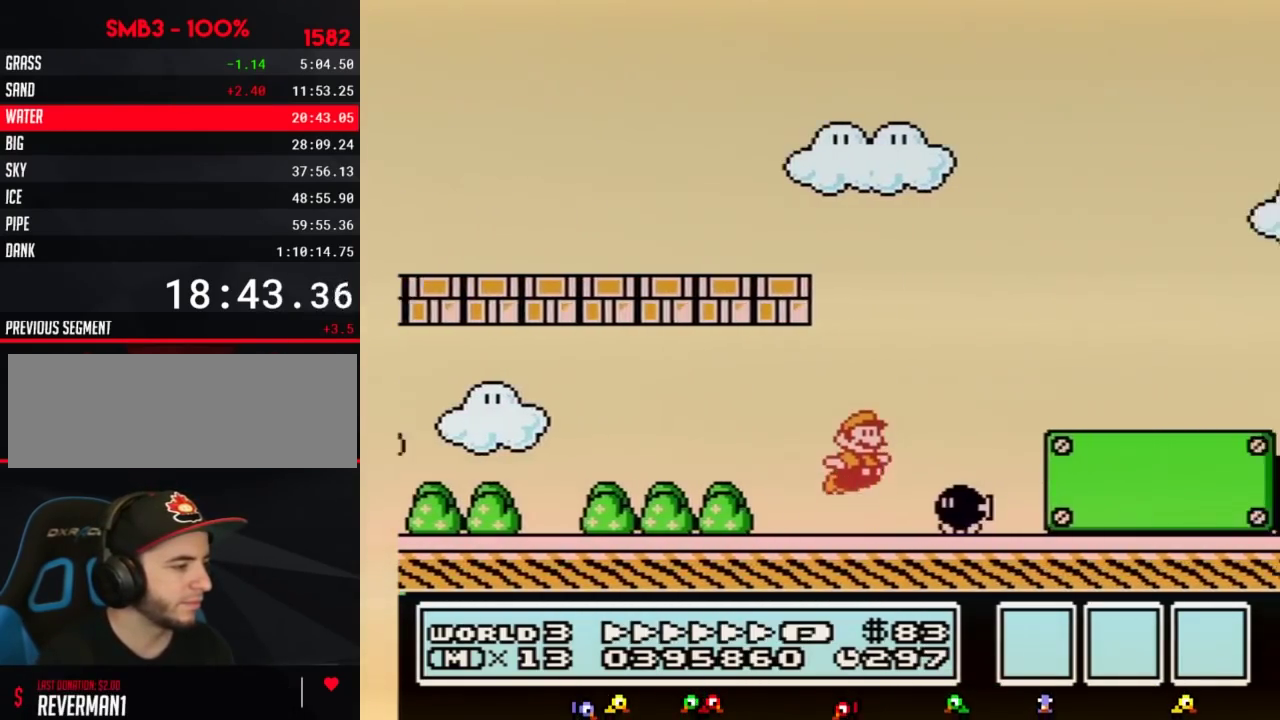
{"buttons": ["A", "B", "DPAD_RIGHT"], "events": [[33, "A", "down"]]}
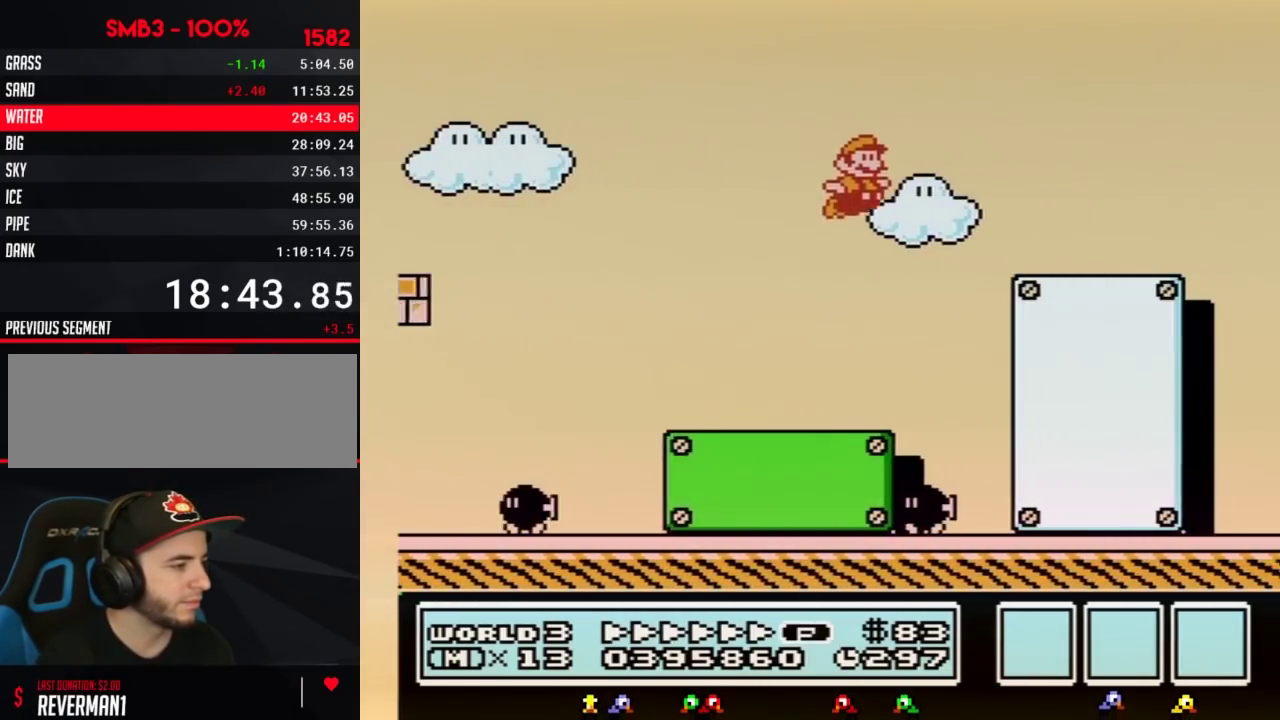
{"buttons": ["B", "DPAD_RIGHT"], "events": [[133, "A", "up"]]}
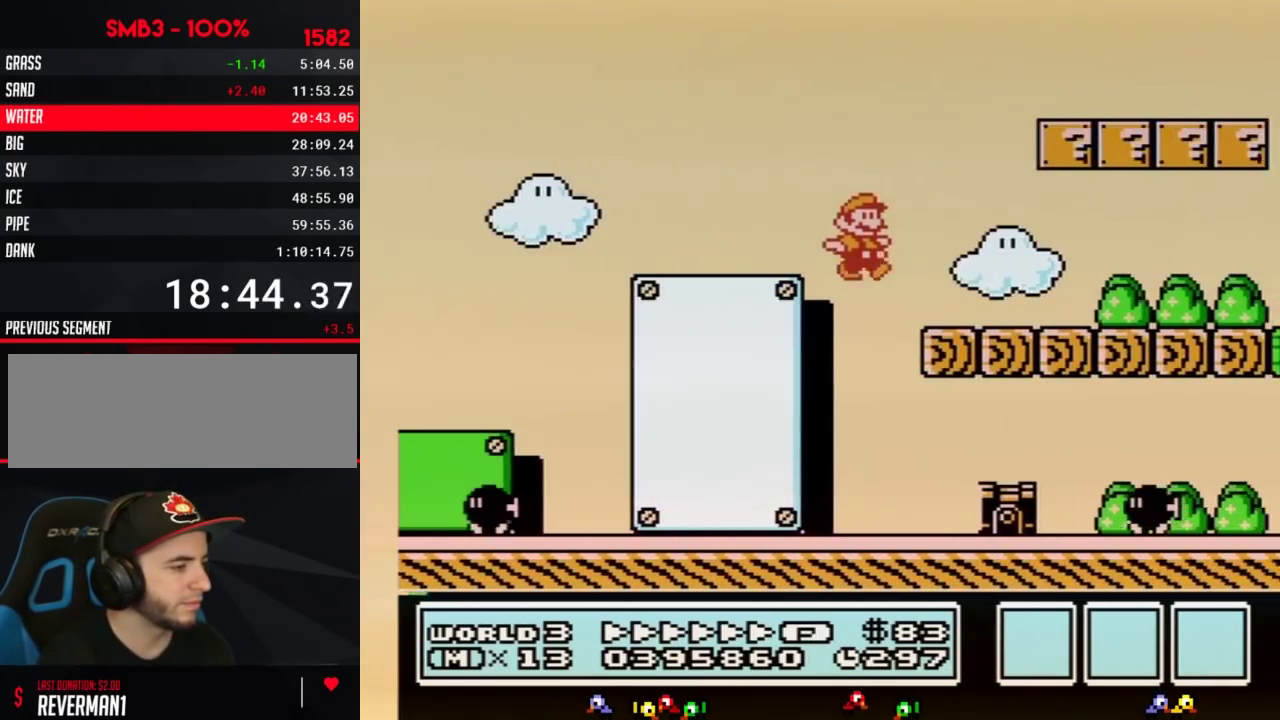
{"buttons": ["B", "DPAD_RIGHT"], "events": []}
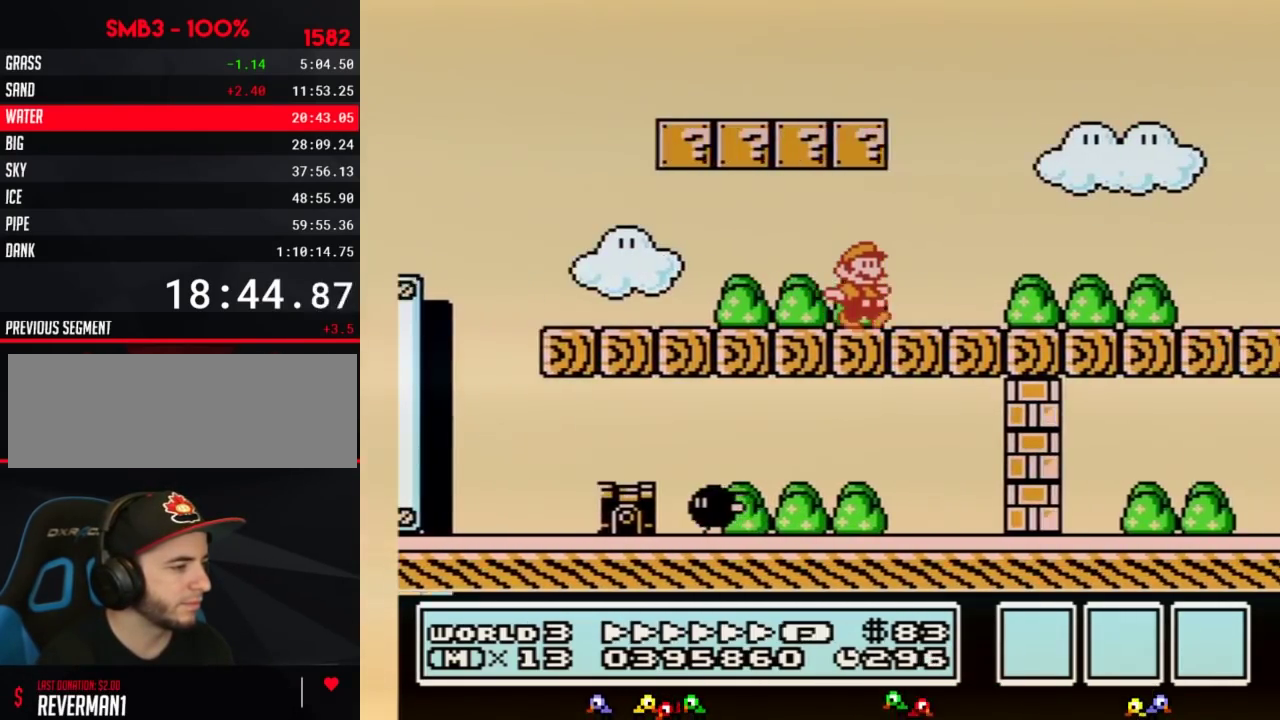
{"buttons": ["A", "B", "DPAD_RIGHT"], "events": [[433, "A", "down"]]}
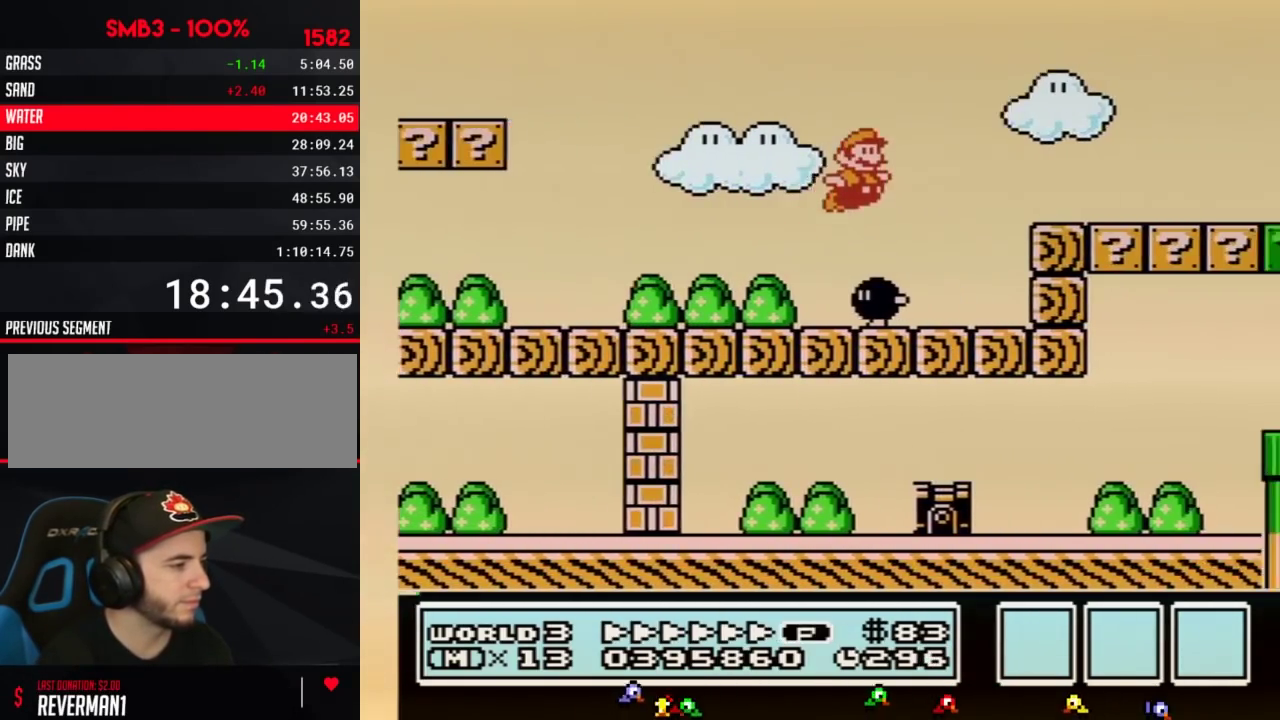
{"buttons": ["B", "DPAD_RIGHT"], "events": [[33, "A", "up"]]}
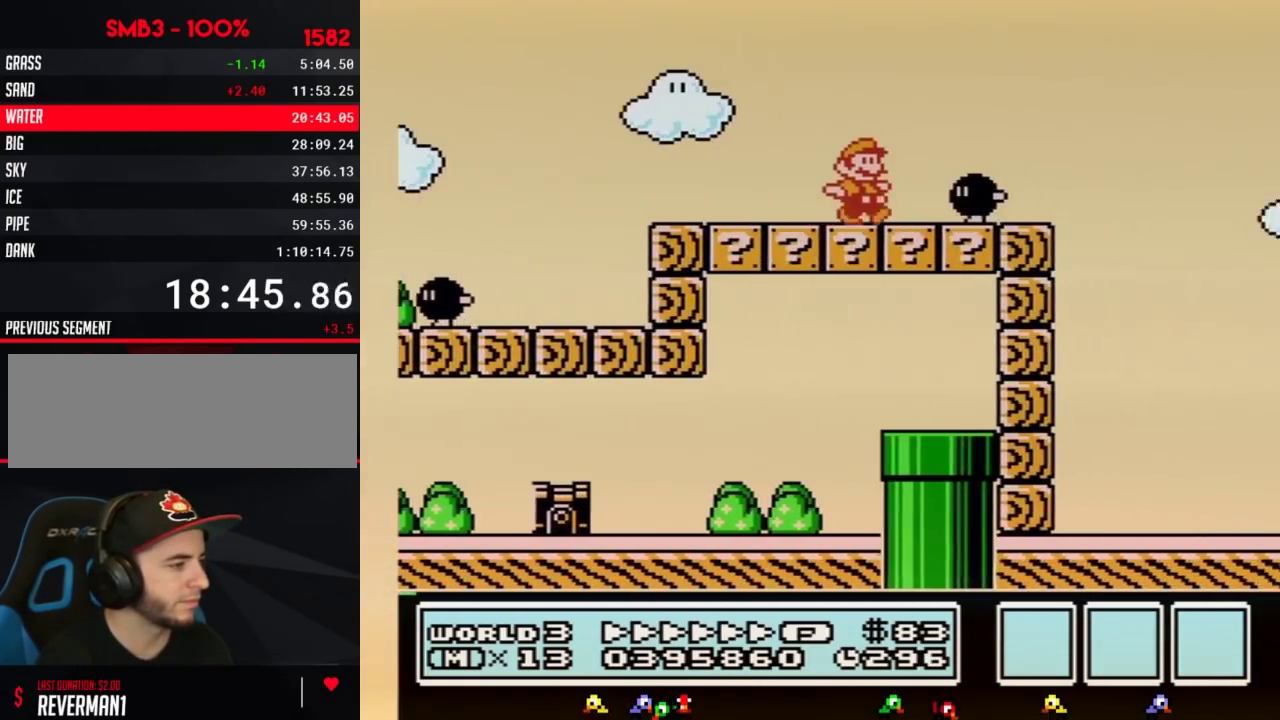
{"buttons": ["B", "DPAD_RIGHT"], "events": []}
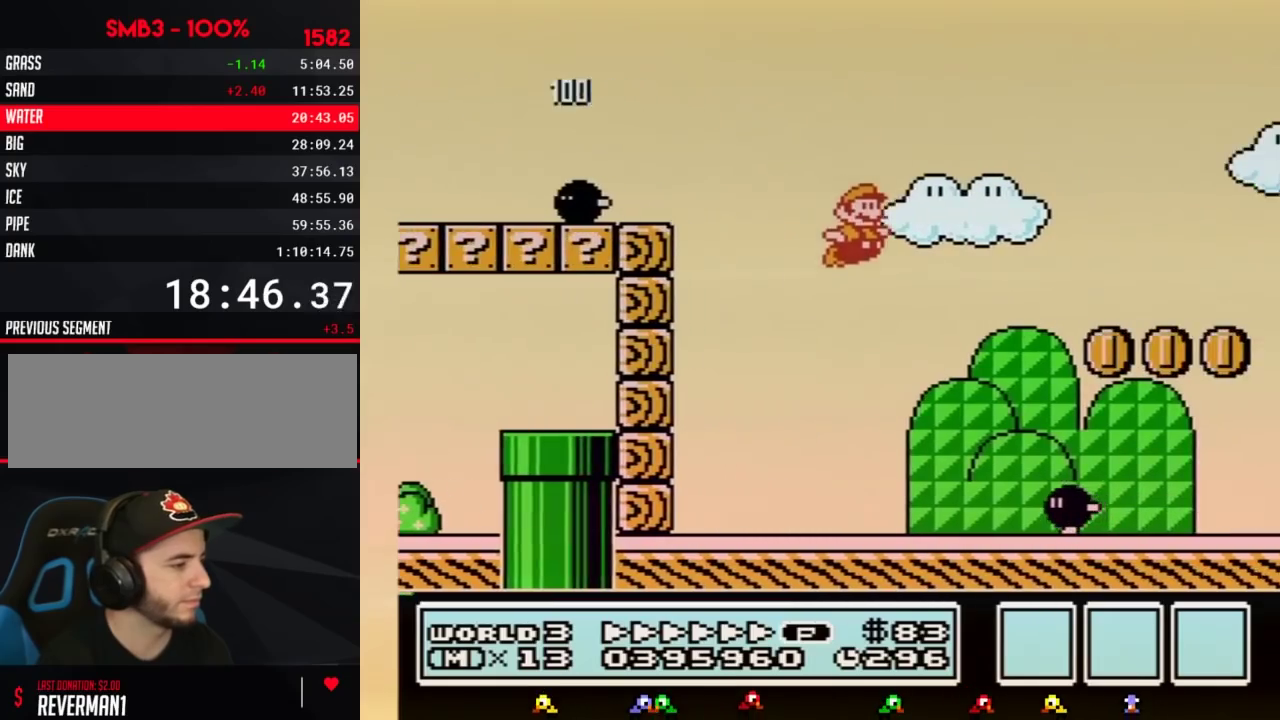
{"buttons": ["A", "B", "DPAD_RIGHT"], "events": [[500, "A", "down"]]}
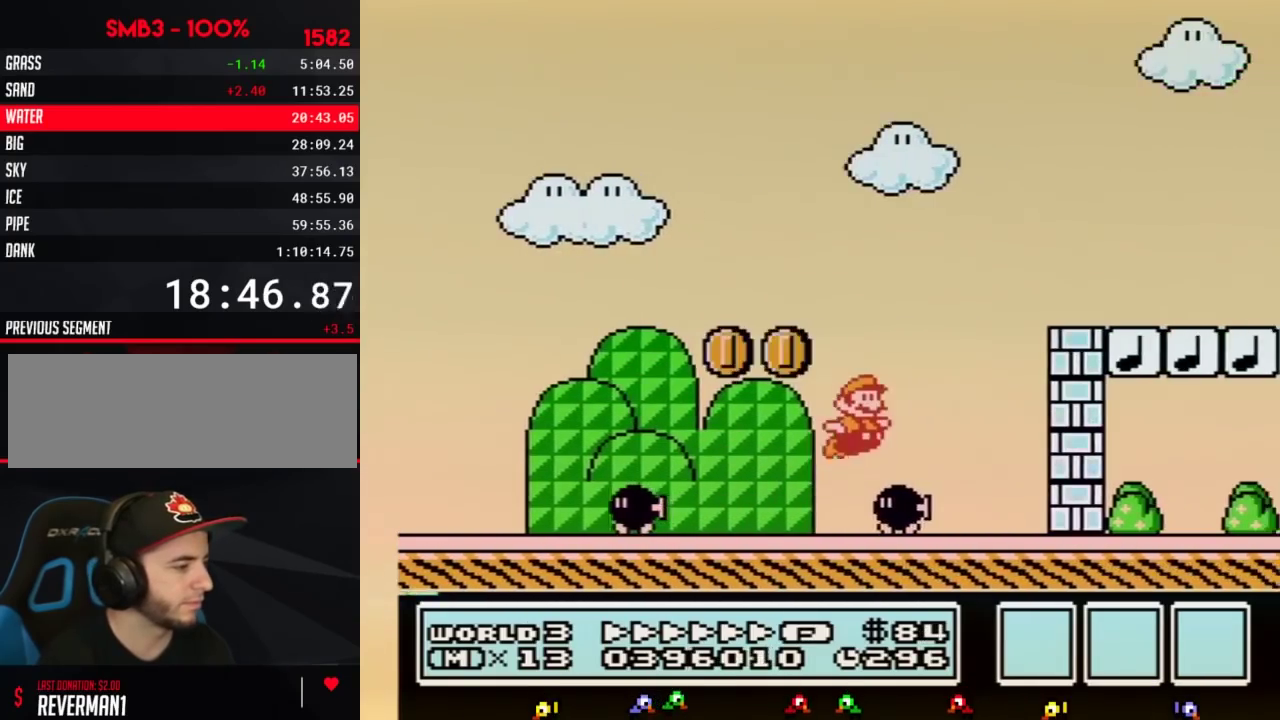
{"buttons": ["B", "DPAD_RIGHT"], "events": [[350, "A", "up"]]}
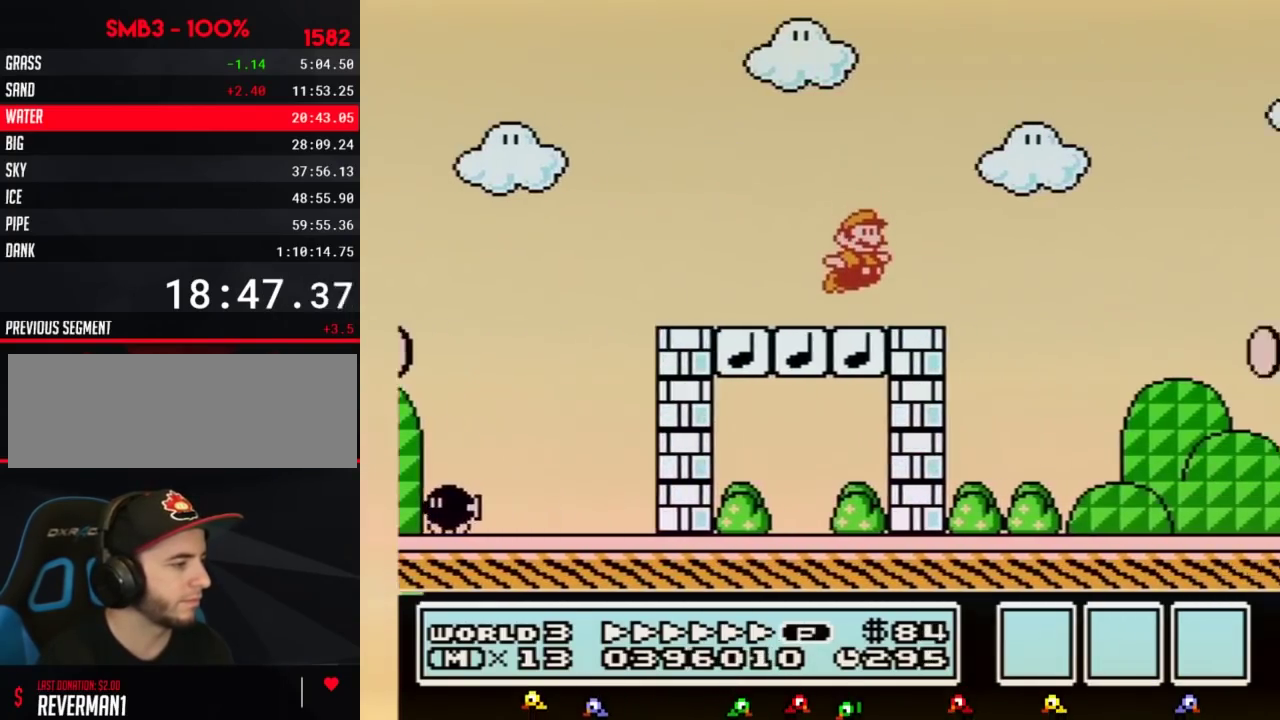
{"buttons": ["A", "B", "DPAD_RIGHT"], "events": [[217, "A", "down"]]}
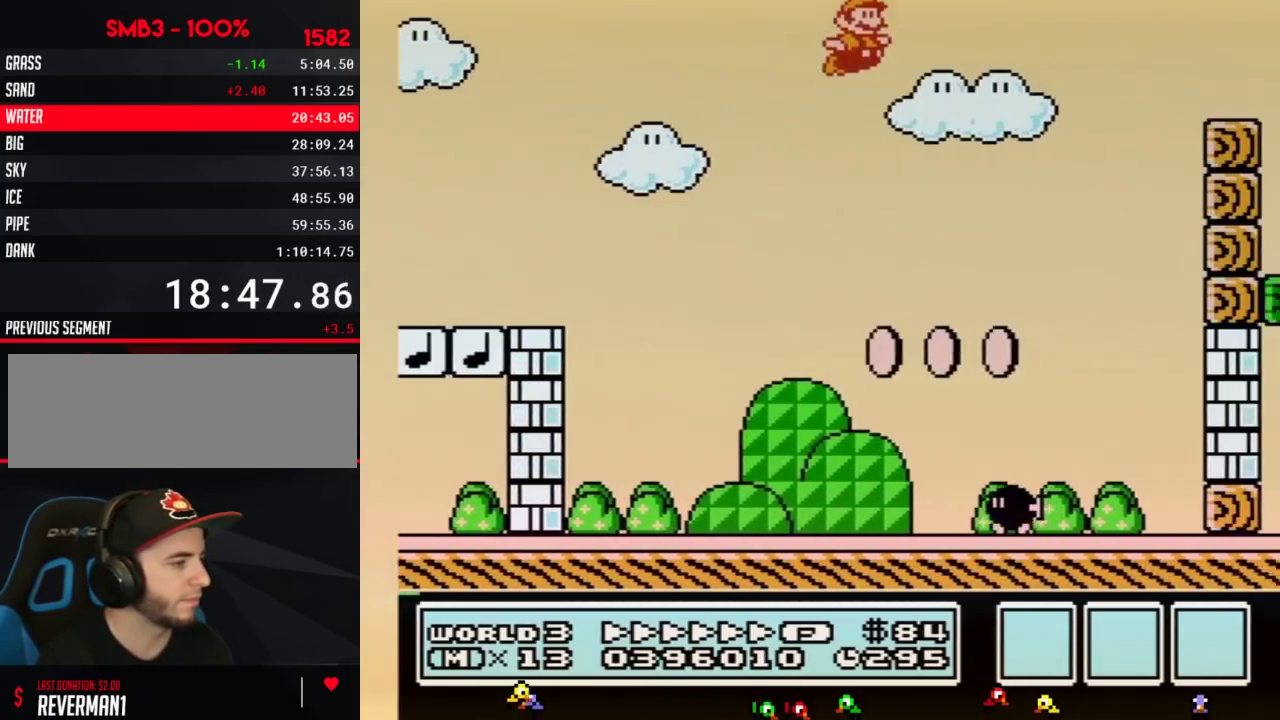
{"buttons": ["B", "DPAD_RIGHT"], "events": [[250, "A", "up"]]}
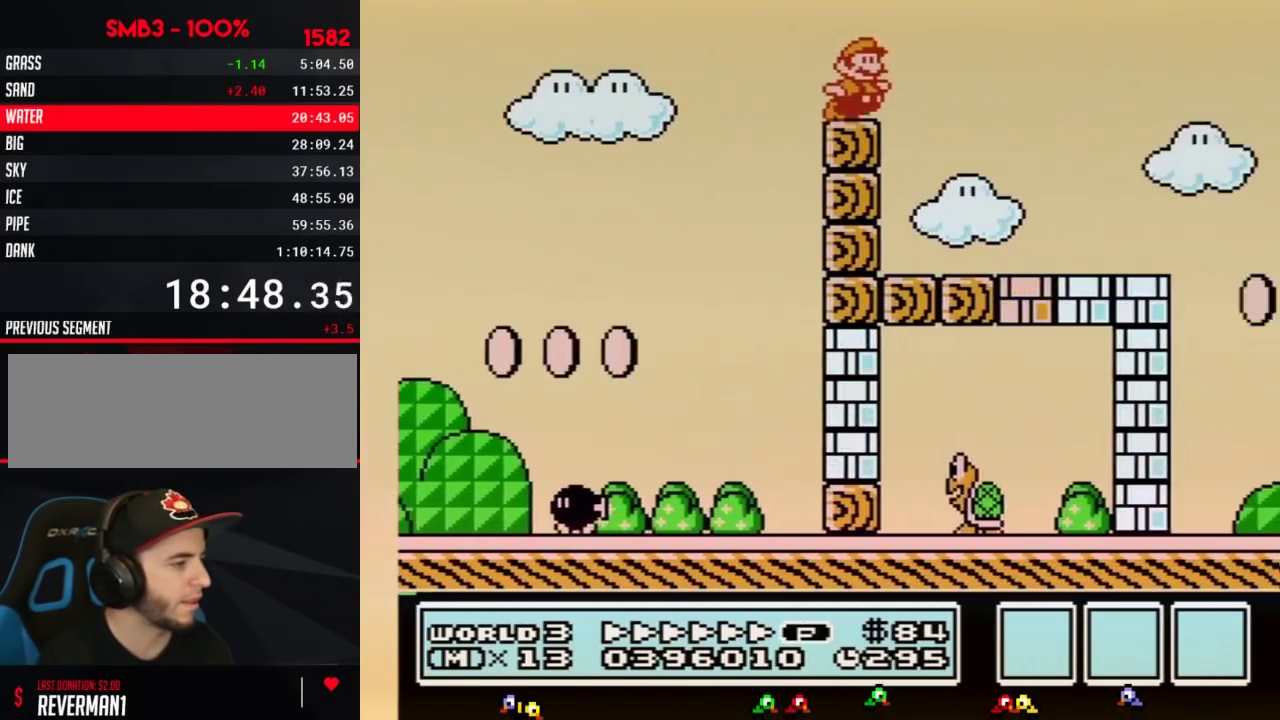
{"buttons": ["A", "B", "DPAD_RIGHT"], "events": [[500, "A", "down"]]}